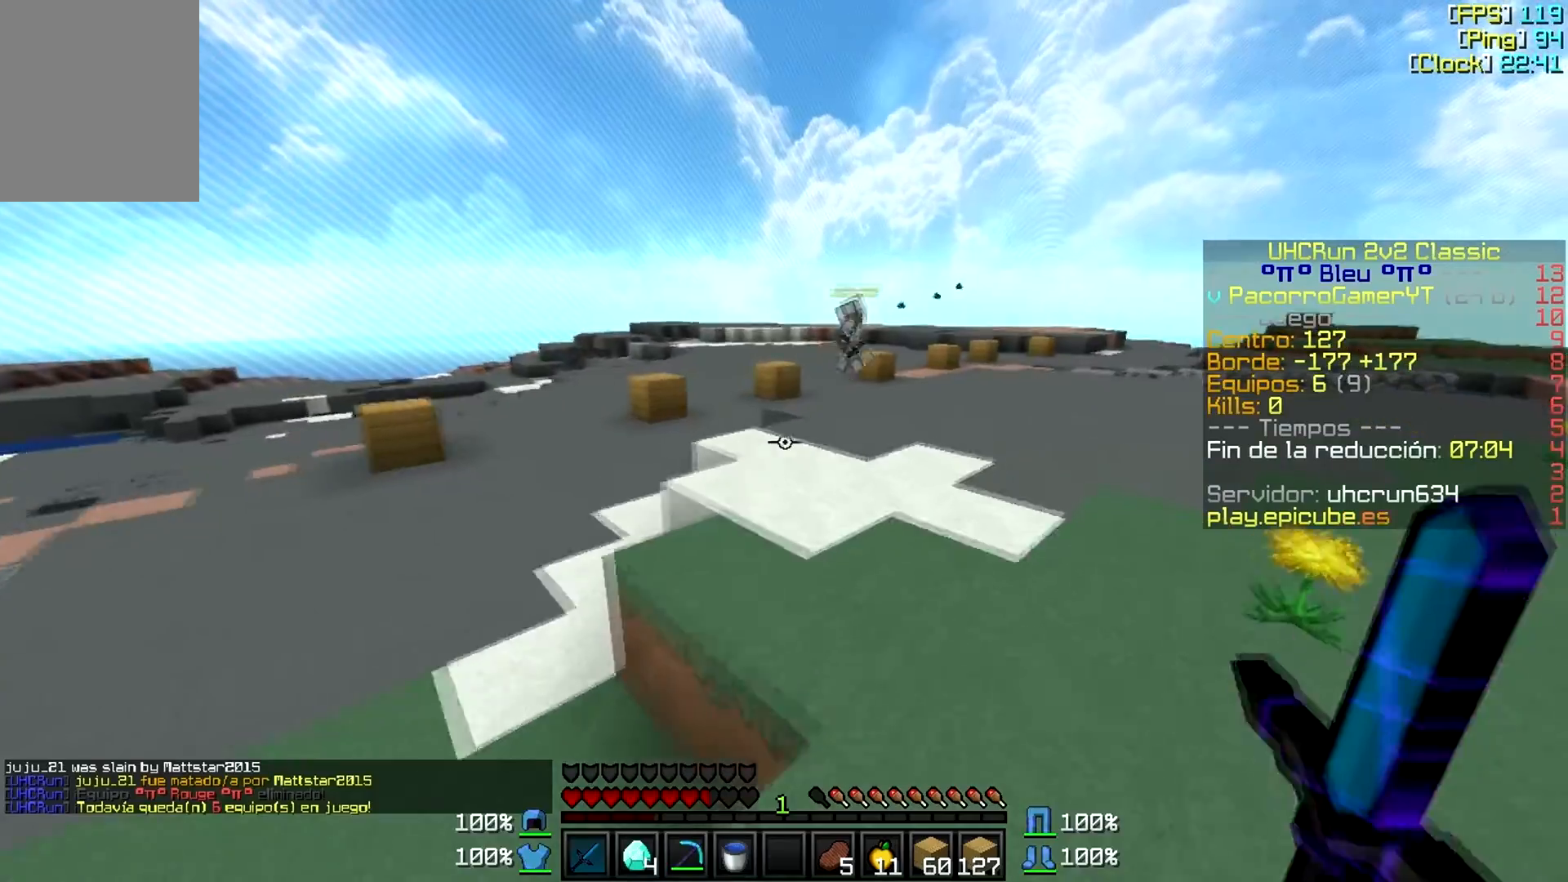
Gameplay with keyboard and mouse; each line is a JSON object with the keys and mouse buttons held at the frame after it. "events" lists presses ("down") and releases ("up") of "a", "d", "s", "w", "mouse_left" and "mouse_right" between this image and that frame as [ms after this image, input, new state], when the widget could be followed in between. "mouse_left", "mouse_right" = the "left", "right" buttons of the "mouse" list. No other keys are recorded. Fast repeated clicks can show as one long hold. Mouse movement is not recorded.
{"keys": ["a", "w"], "mouse": [], "events": [[33, "a", "down"], [267, "a", "up"], [400, "a", "down"]]}
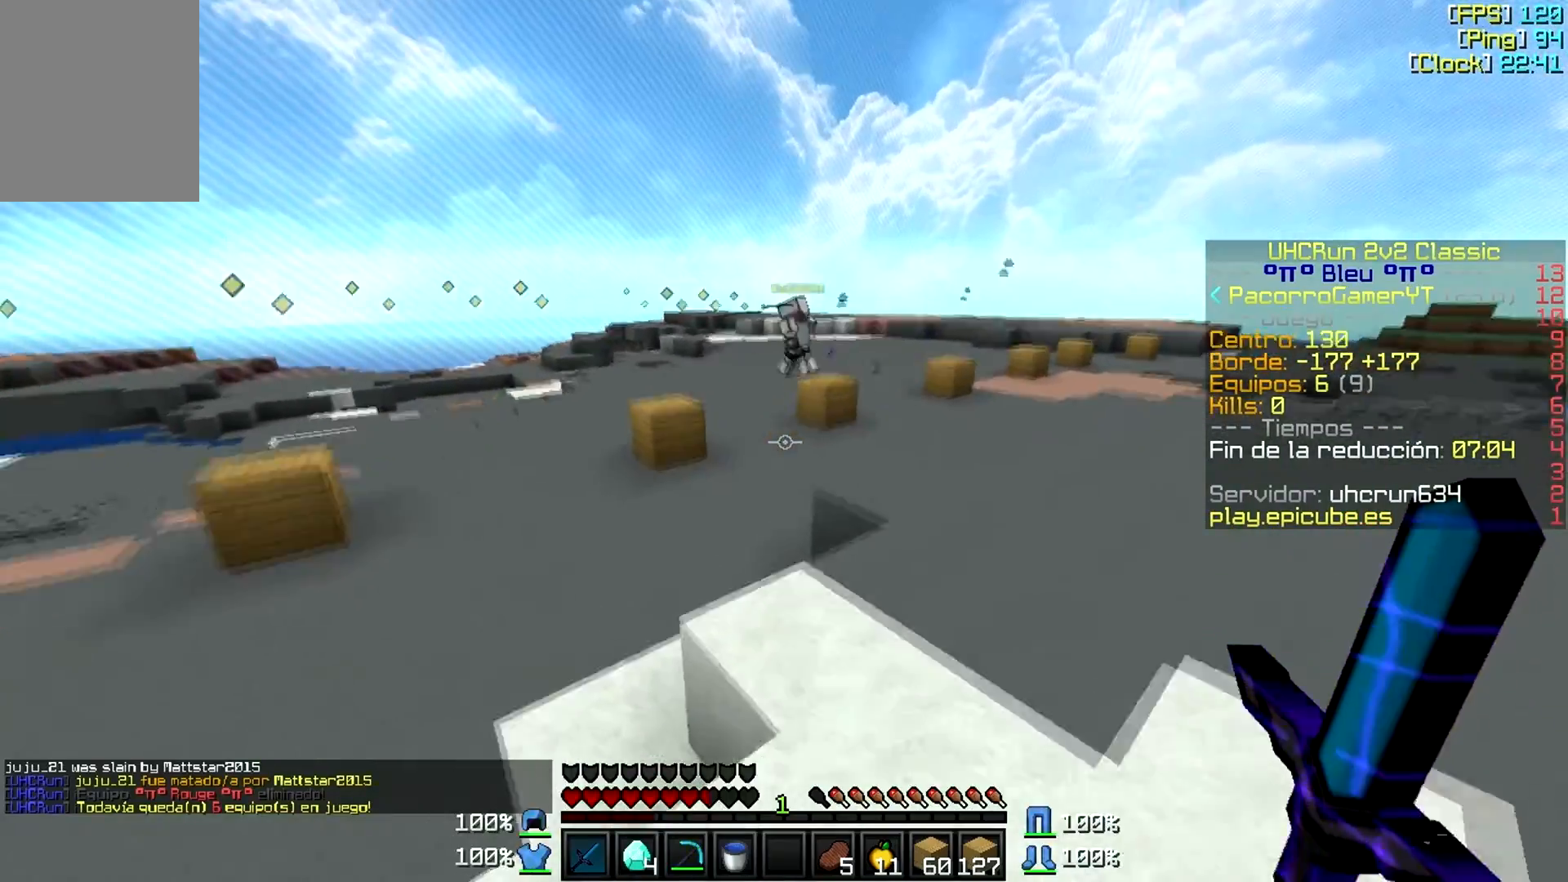
{"keys": ["a", "w"], "mouse": [], "events": []}
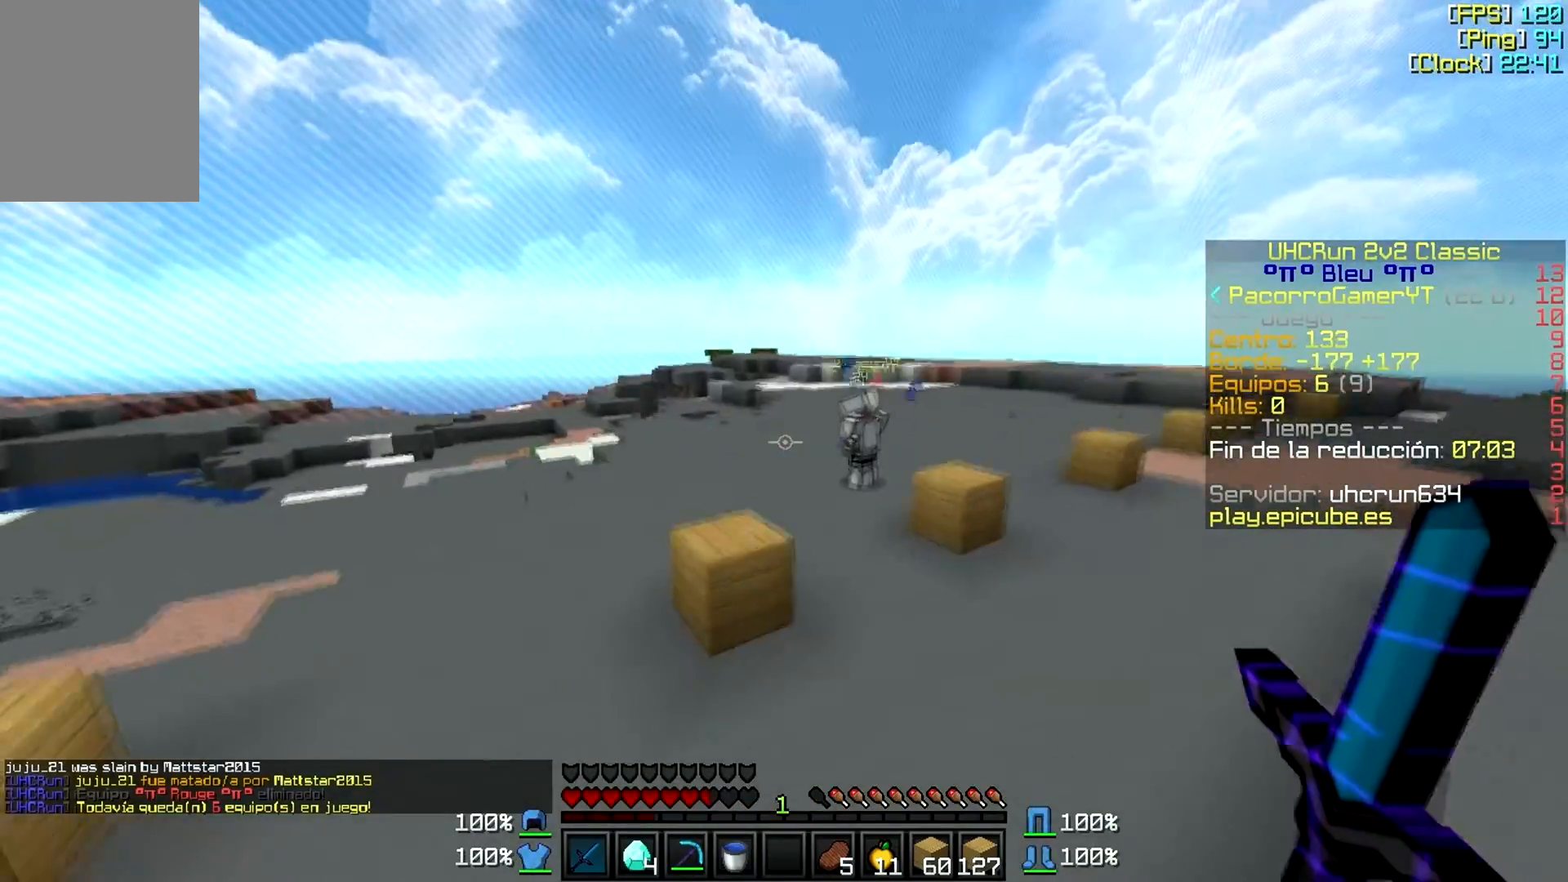
{"keys": ["w"], "mouse": [], "events": [[133, "a", "up"]]}
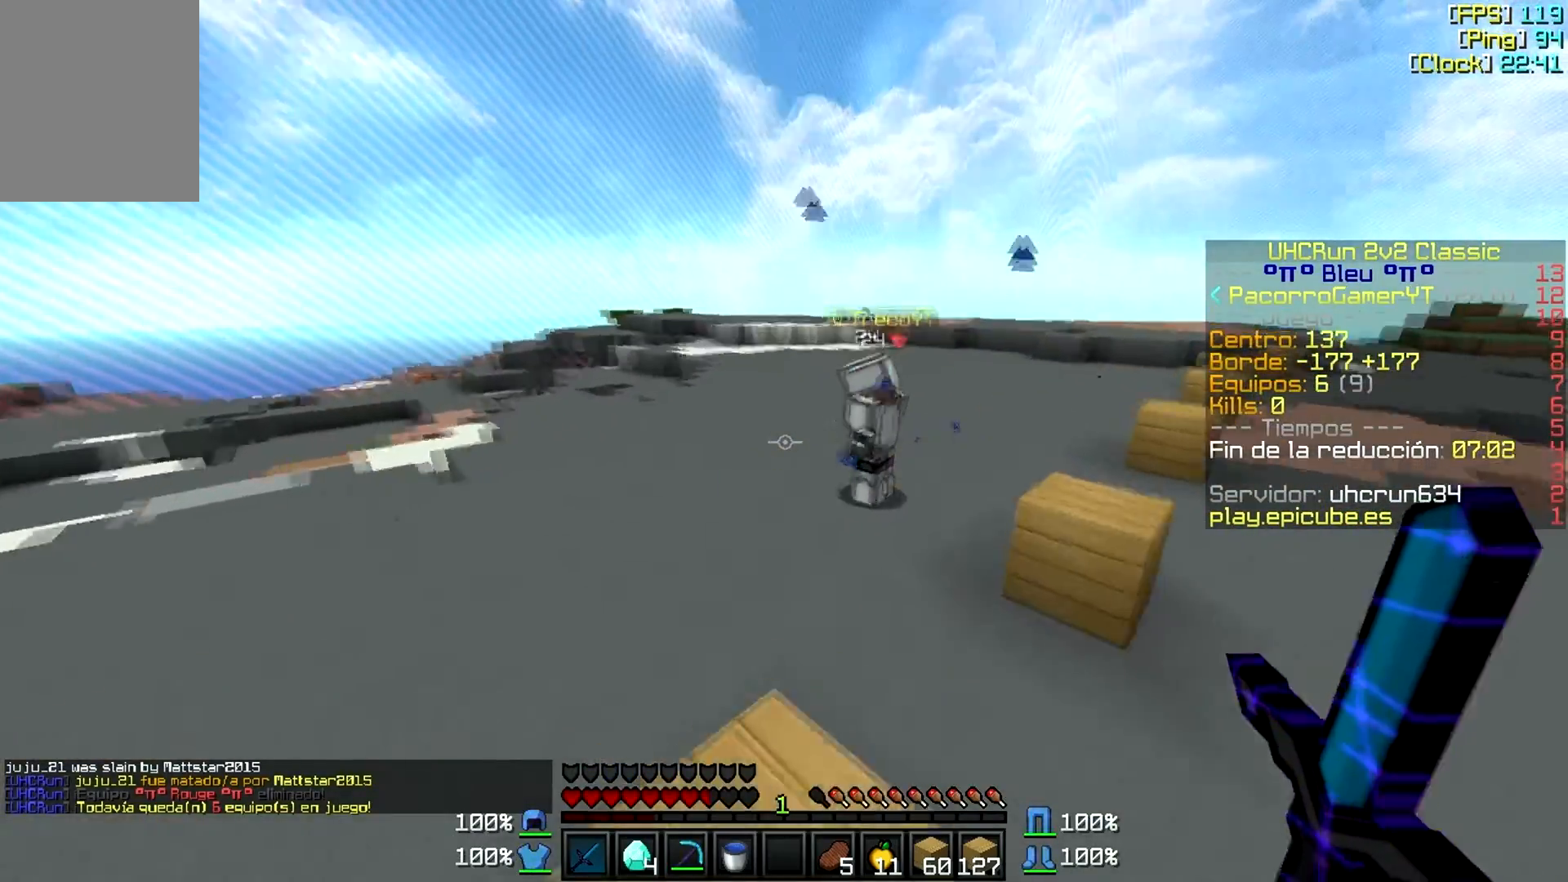
{"keys": ["a", "w"], "mouse": [], "events": [[250, "mouse_left", "down"], [300, "mouse_left", "up"], [383, "mouse_left", "down"], [433, "mouse_left", "up"], [467, "a", "down"]]}
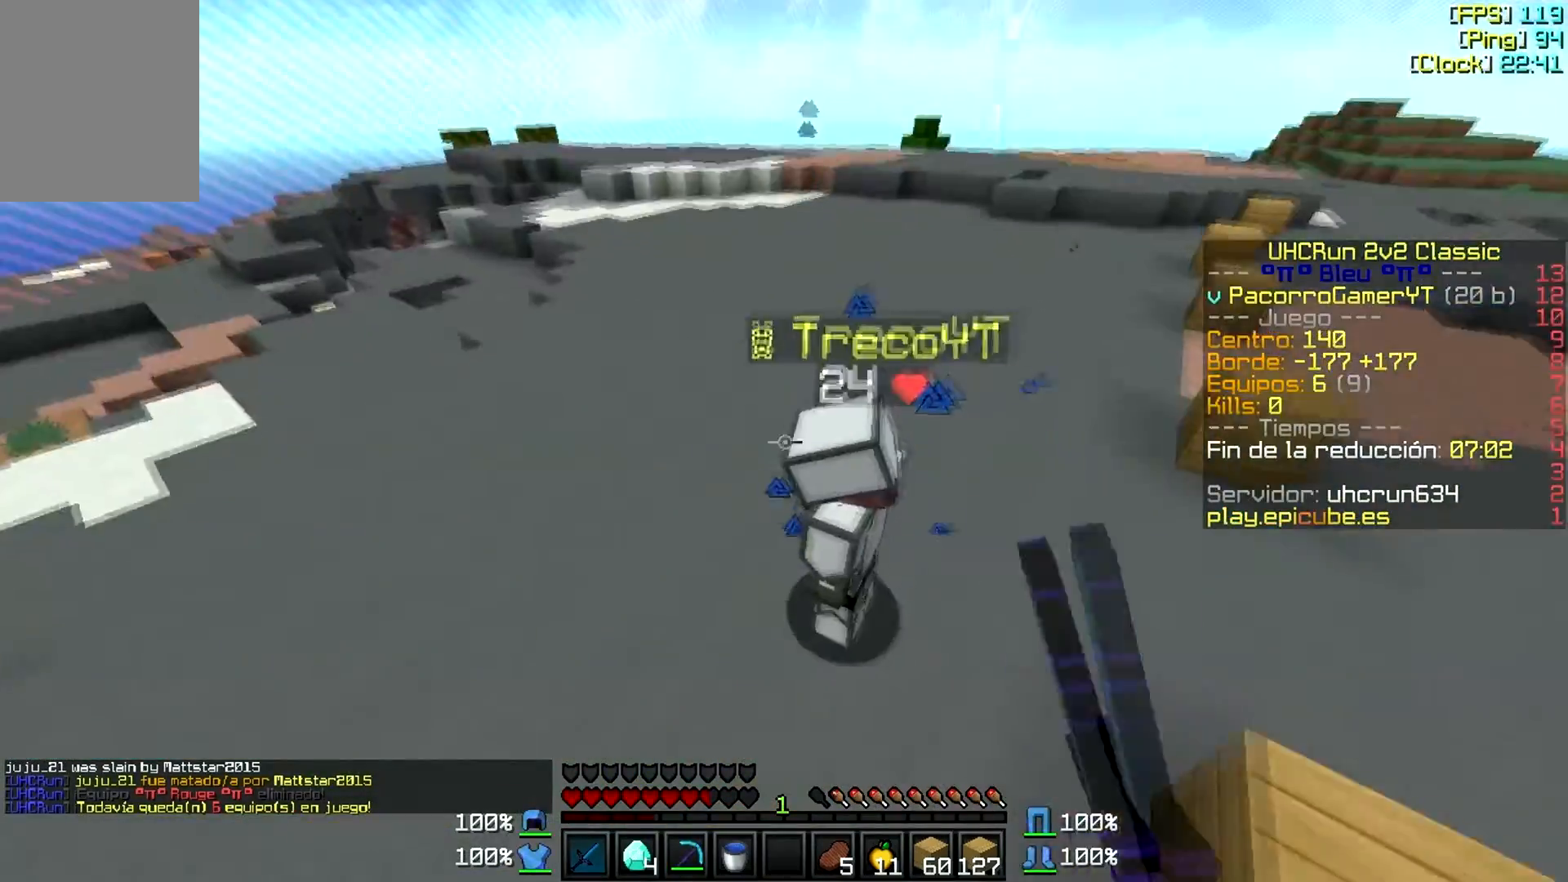
{"keys": ["w"], "mouse": [], "events": [[17, "a", "up"], [17, "mouse_left", "down"], [50, "mouse_left", "up"], [100, "mouse_left", "down"], [150, "w", "up"], [200, "mouse_left", "up"], [350, "mouse_left", "down"], [467, "mouse_left", "up"], [467, "w", "down"]]}
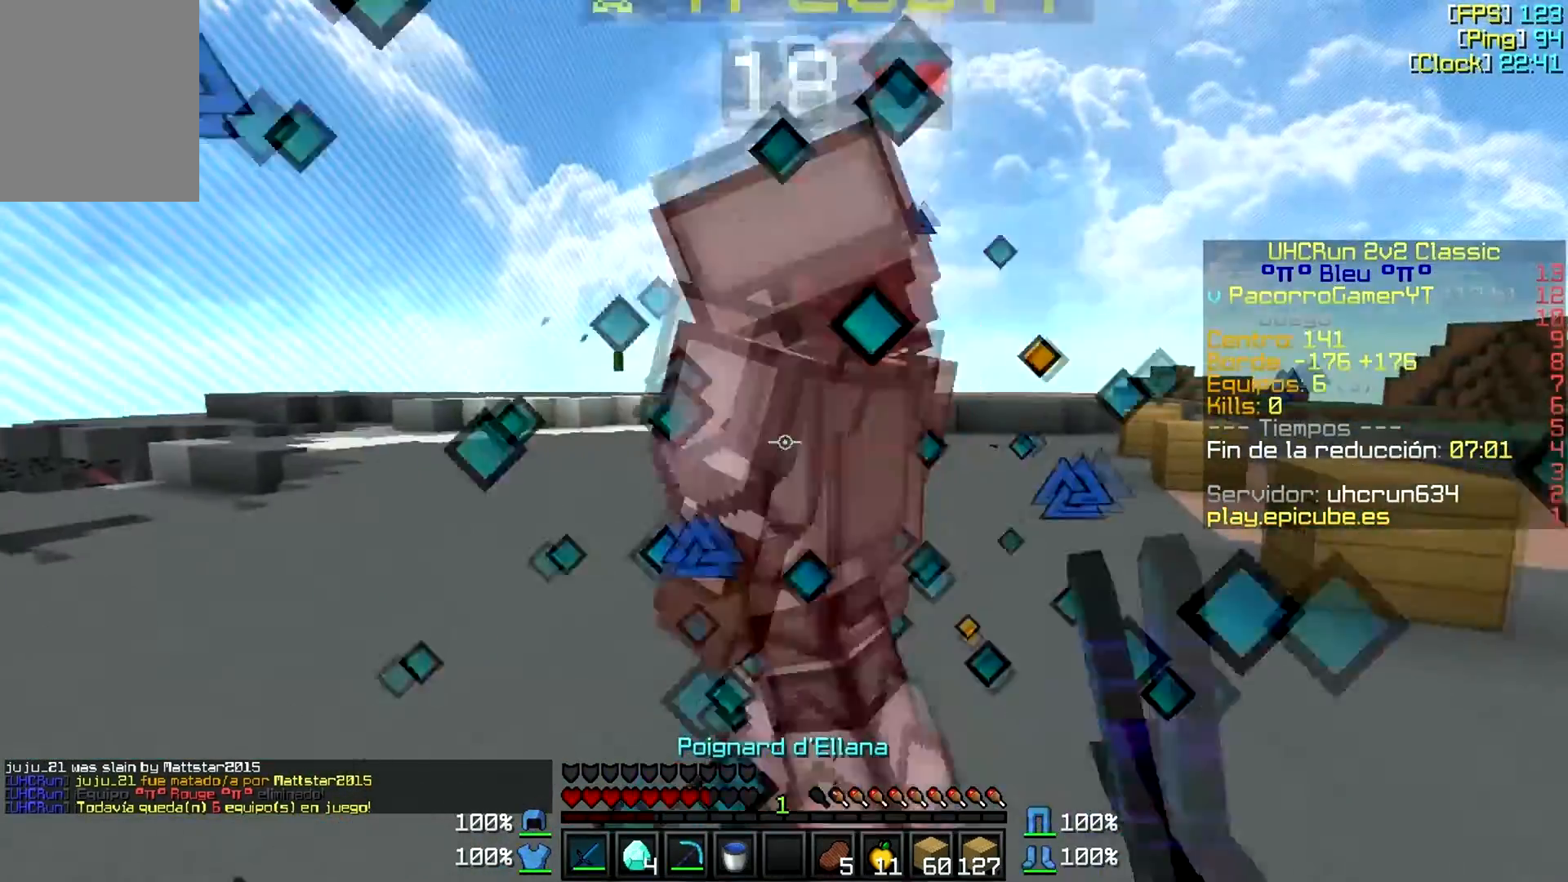
{"keys": ["w"], "mouse": [], "events": [[50, "w", "up"], [133, "mouse_left", "down"], [167, "w", "down"], [317, "mouse_left", "up"], [383, "mouse_left", "down"], [500, "mouse_left", "up"]]}
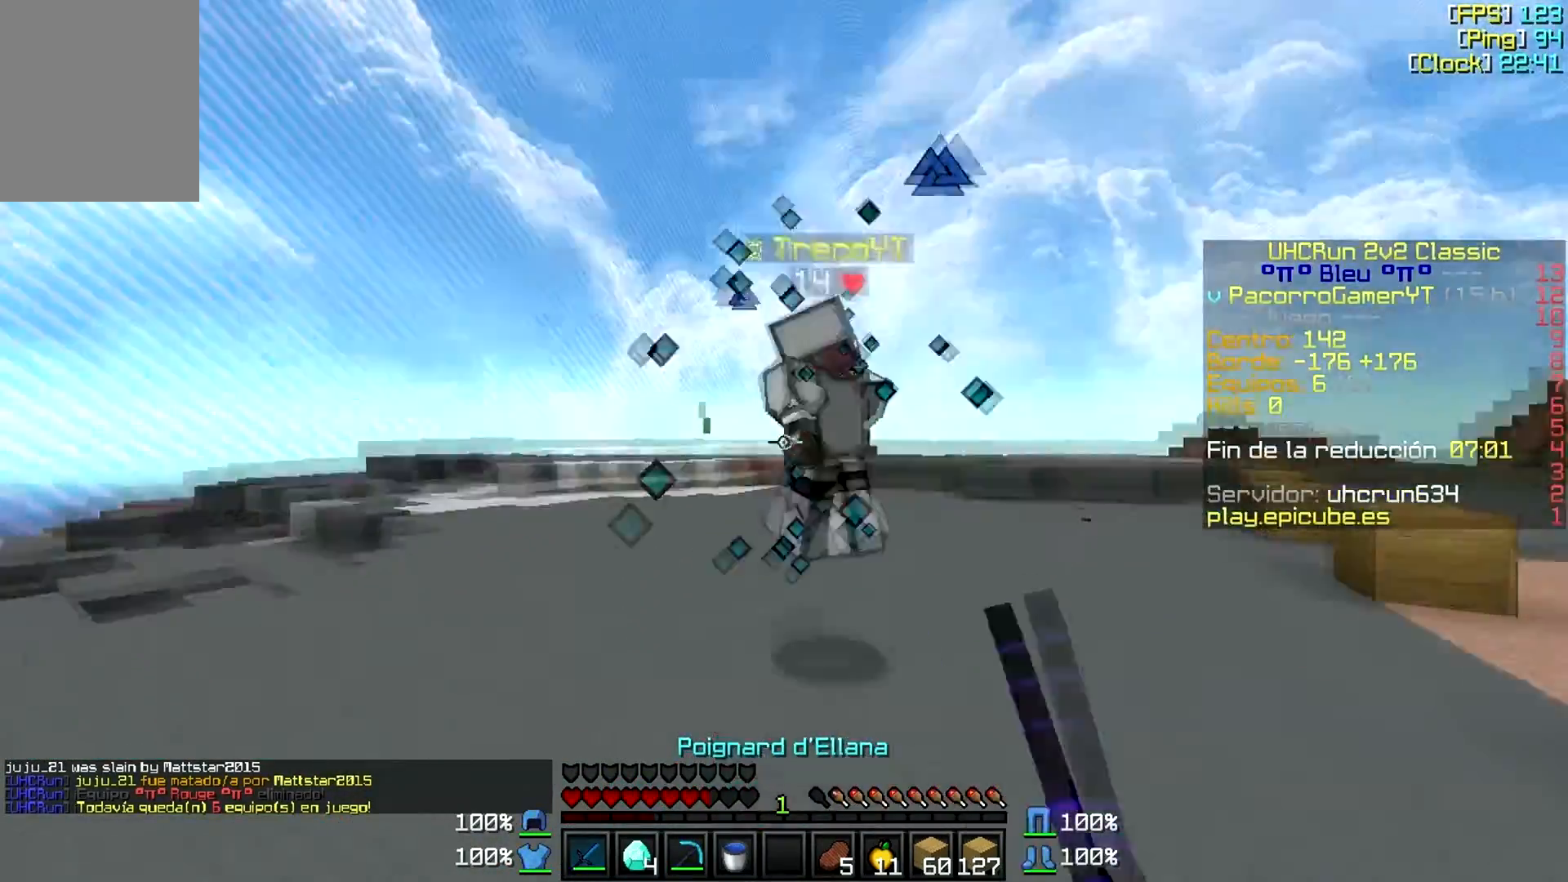
{"keys": ["w"], "mouse": [], "events": [[33, "mouse_left", "down"], [133, "mouse_left", "up"], [200, "mouse_left", "down"], [250, "mouse_left", "up"], [350, "mouse_left", "down"], [433, "mouse_left", "up"]]}
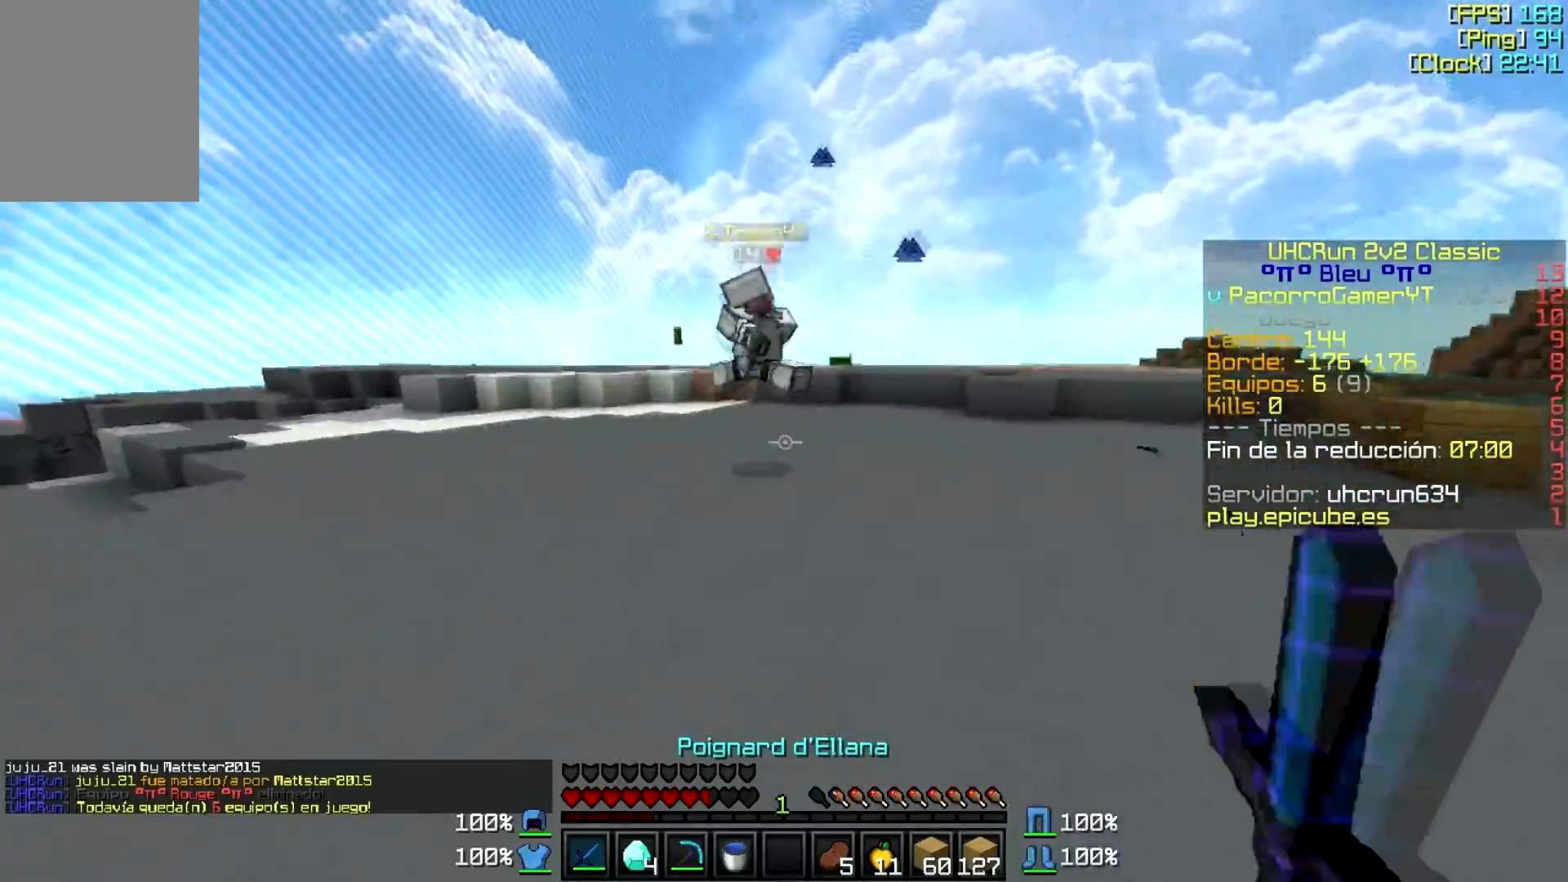
{"keys": ["a", "w"], "mouse": ["left"], "events": [[150, "a", "down"], [150, "mouse_left", "down"], [217, "mouse_left", "up"], [300, "mouse_left", "down"], [383, "mouse_left", "up"], [417, "mouse_left", "down"]]}
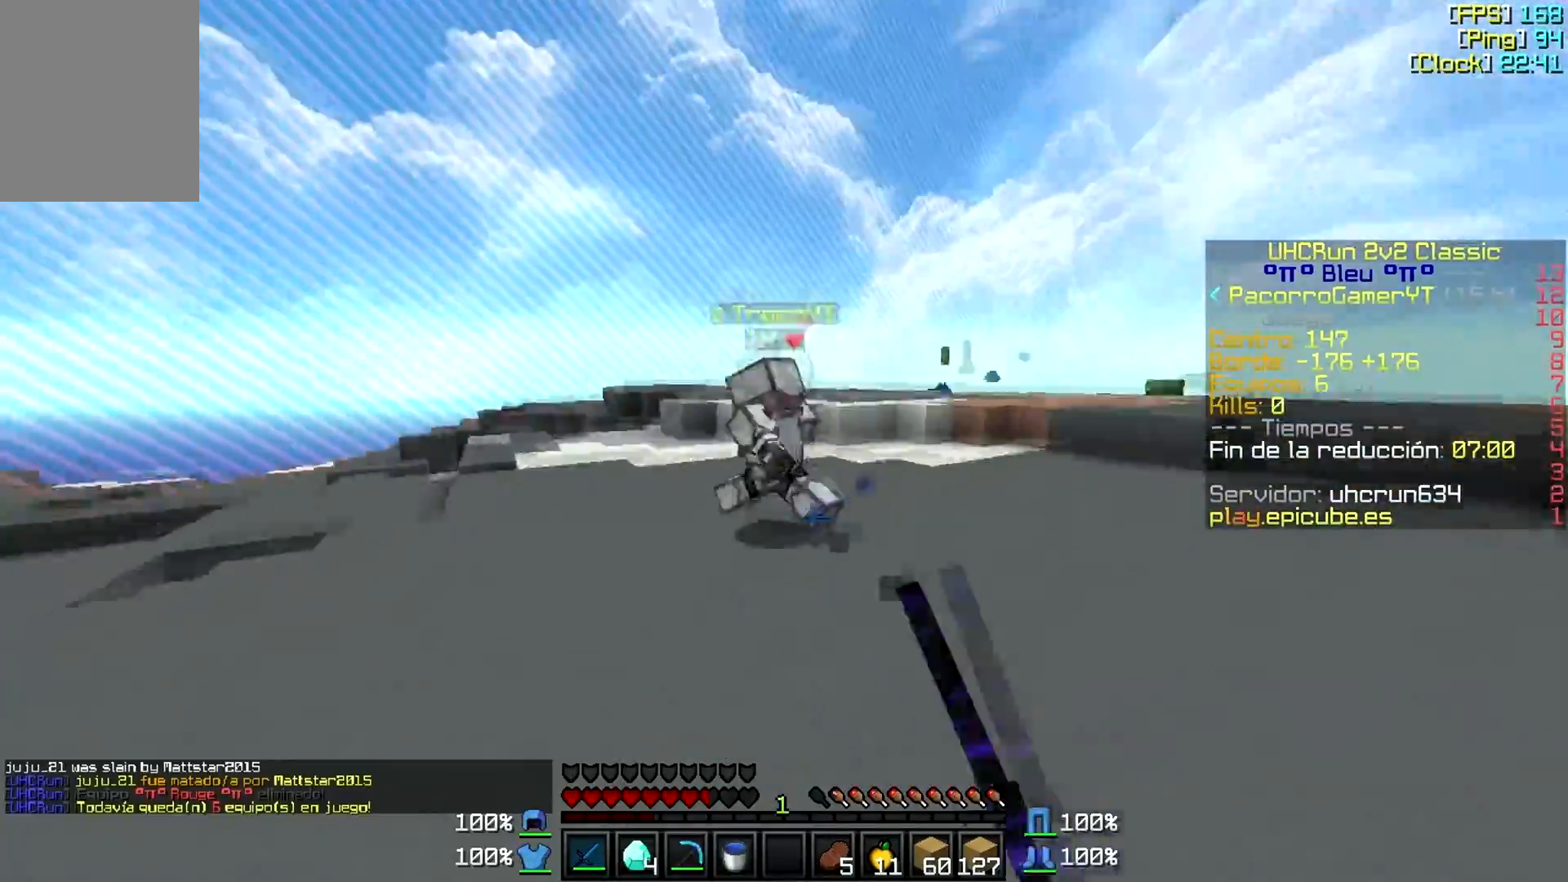
{"keys": ["a", "w"], "mouse": ["left"], "events": [[17, "mouse_left", "up"], [100, "mouse_left", "down"], [150, "mouse_left", "up"], [250, "mouse_left", "down"], [333, "mouse_left", "up"], [367, "mouse_left", "down"], [450, "mouse_left", "up"], [500, "mouse_left", "down"]]}
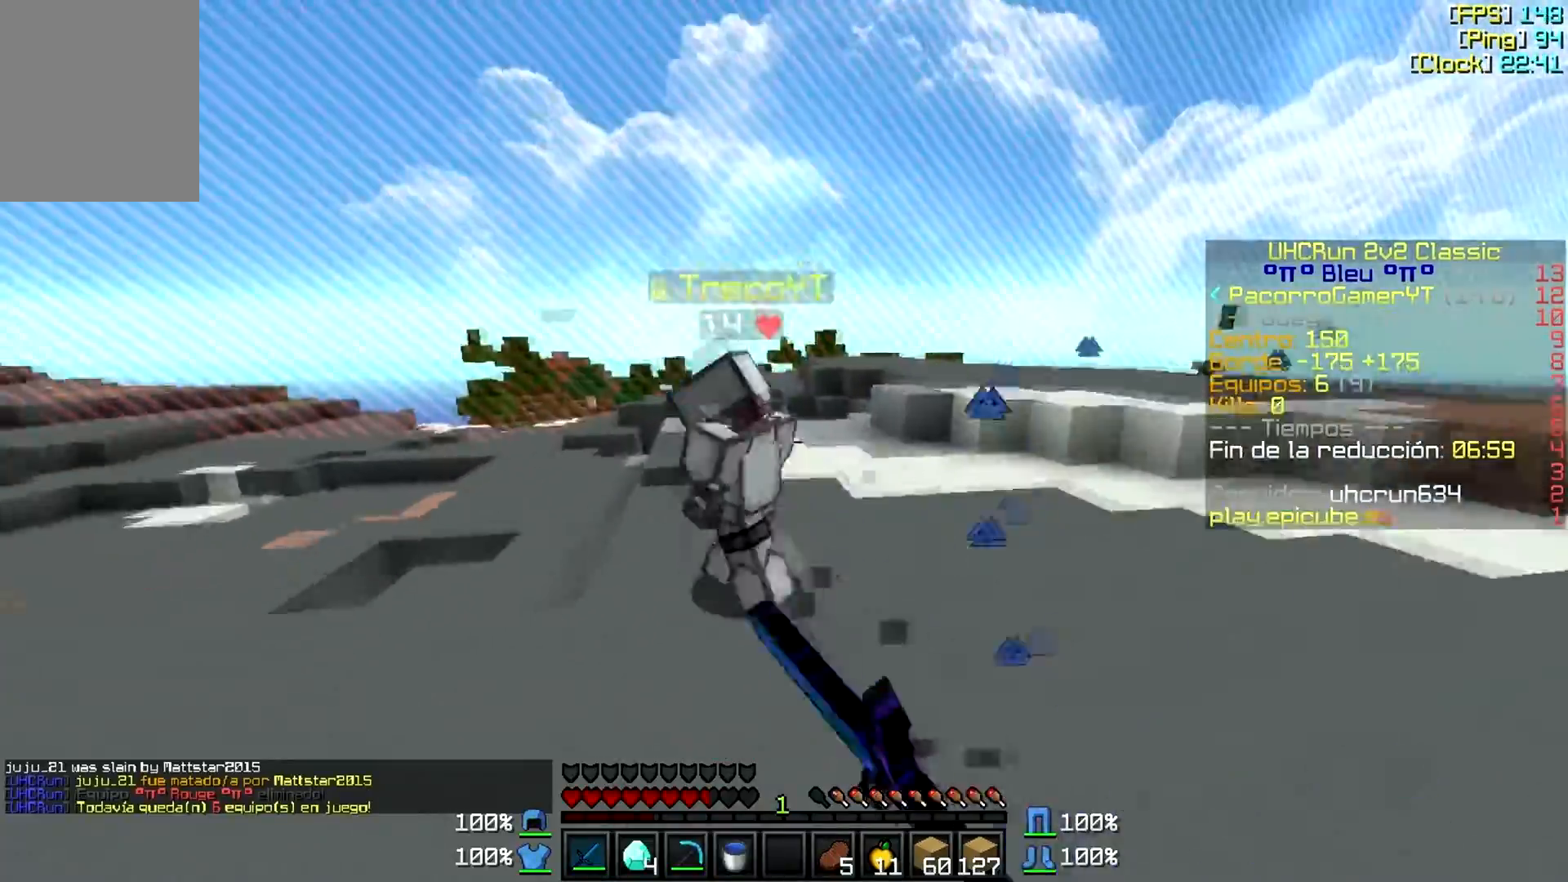
{"keys": ["a", "w"], "mouse": ["left"], "events": [[83, "mouse_left", "up"], [133, "mouse_left", "down"], [217, "mouse_left", "up"], [300, "mouse_left", "down"], [350, "mouse_left", "up"], [433, "mouse_left", "down"]]}
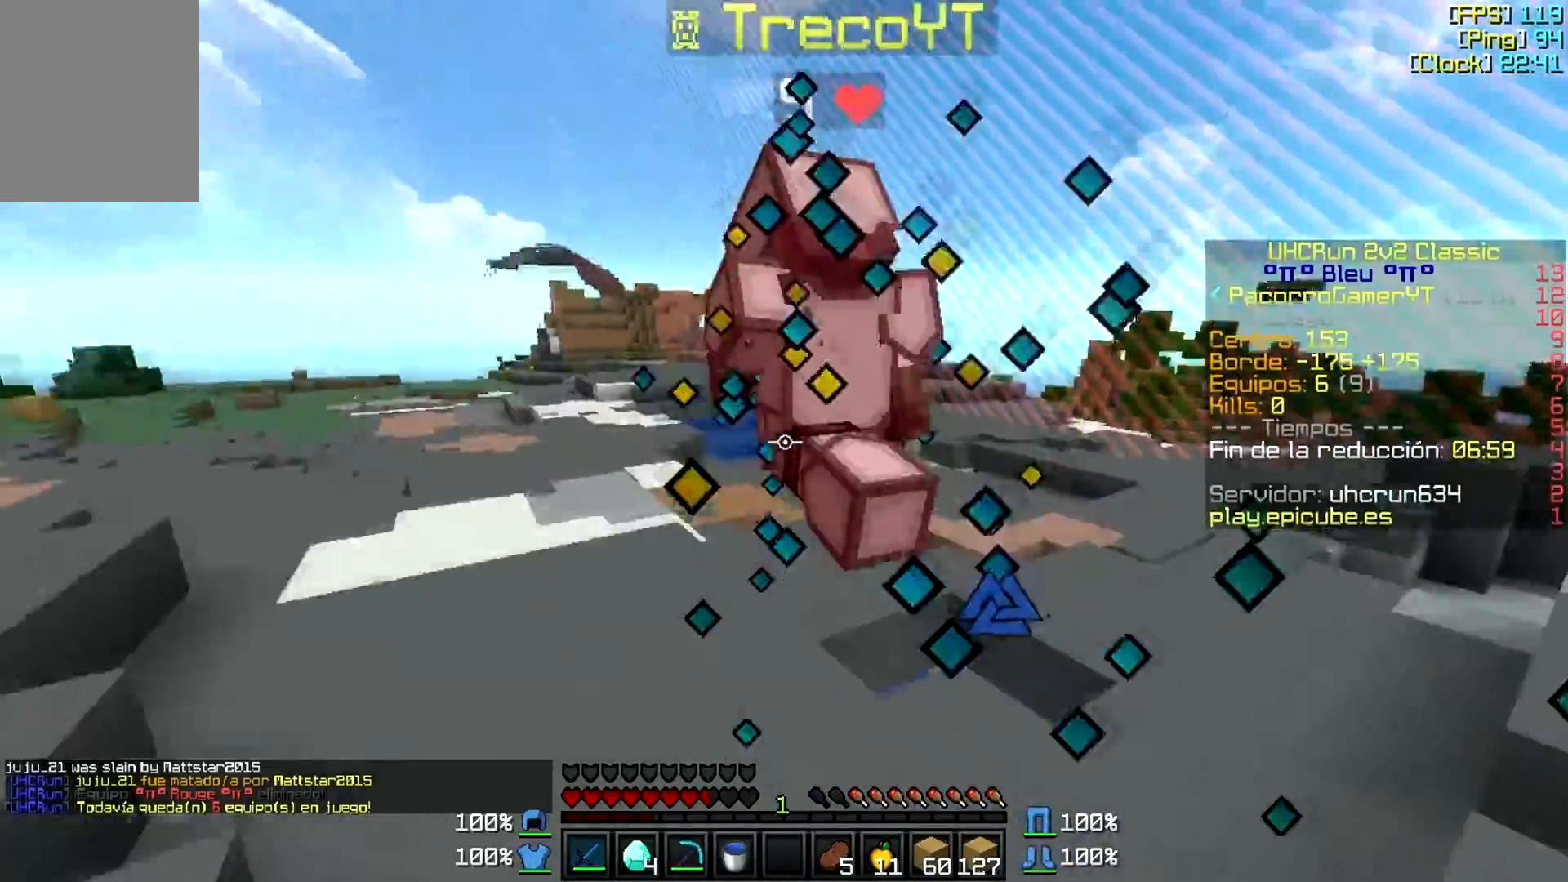
{"keys": ["w"], "mouse": [], "events": [[33, "mouse_left", "up"], [67, "mouse_left", "down"], [150, "mouse_left", "up"], [200, "mouse_left", "down"], [283, "a", "up"], [300, "mouse_left", "up"], [383, "mouse_left", "down"], [417, "mouse_left", "up"]]}
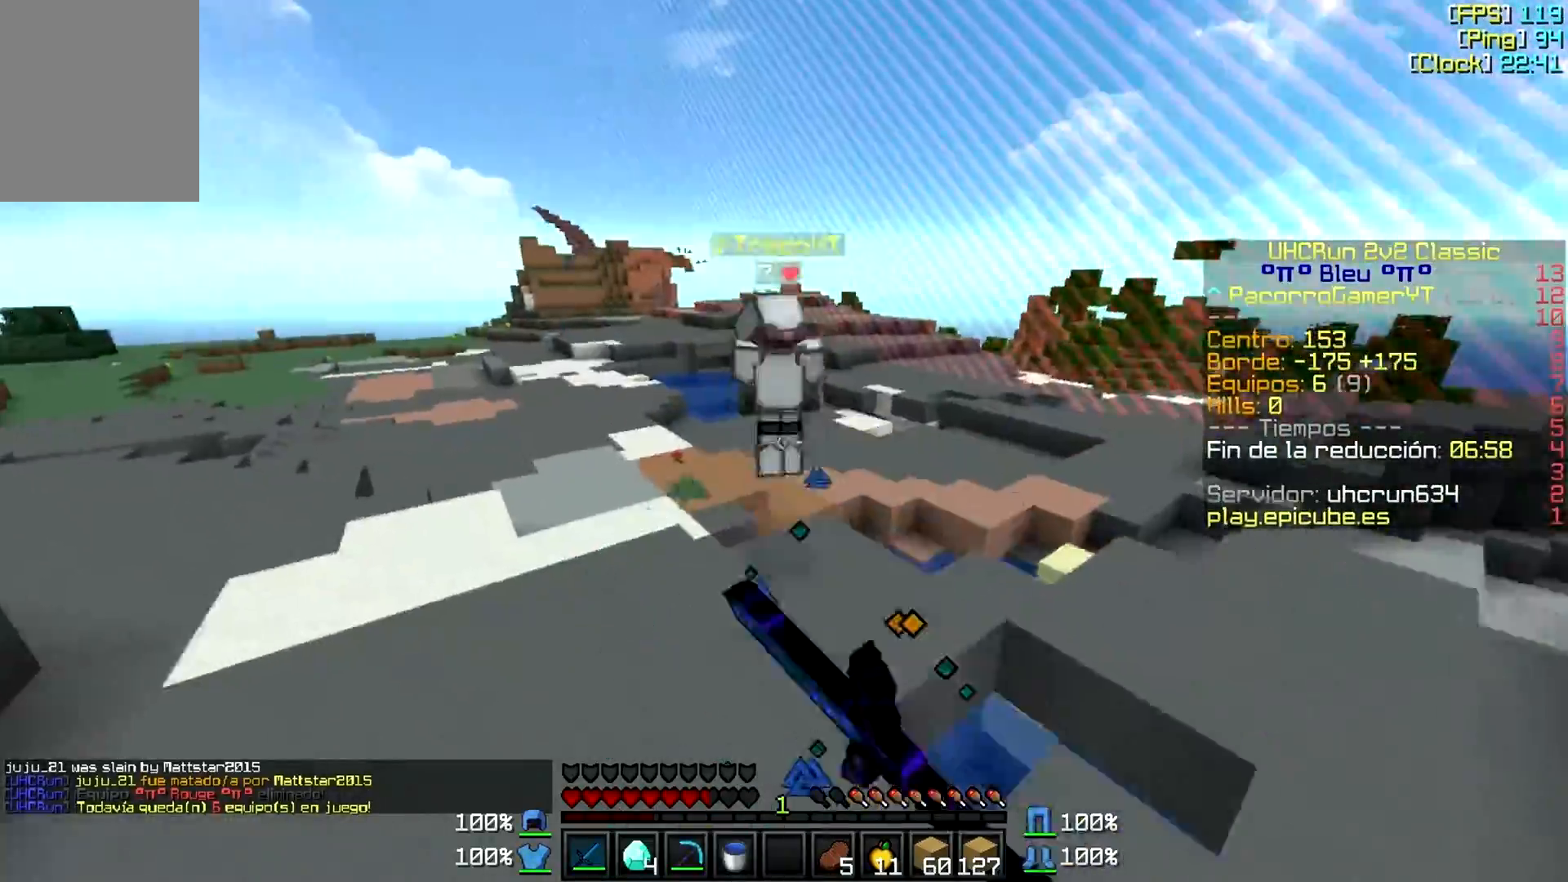
{"keys": ["a", "w"], "mouse": [], "events": [[17, "mouse_left", "down"], [117, "mouse_left", "up"], [150, "mouse_left", "down"], [183, "a", "down"], [233, "mouse_left", "up"], [267, "mouse_left", "down"], [333, "a", "up"], [333, "mouse_left", "up"], [450, "a", "down"]]}
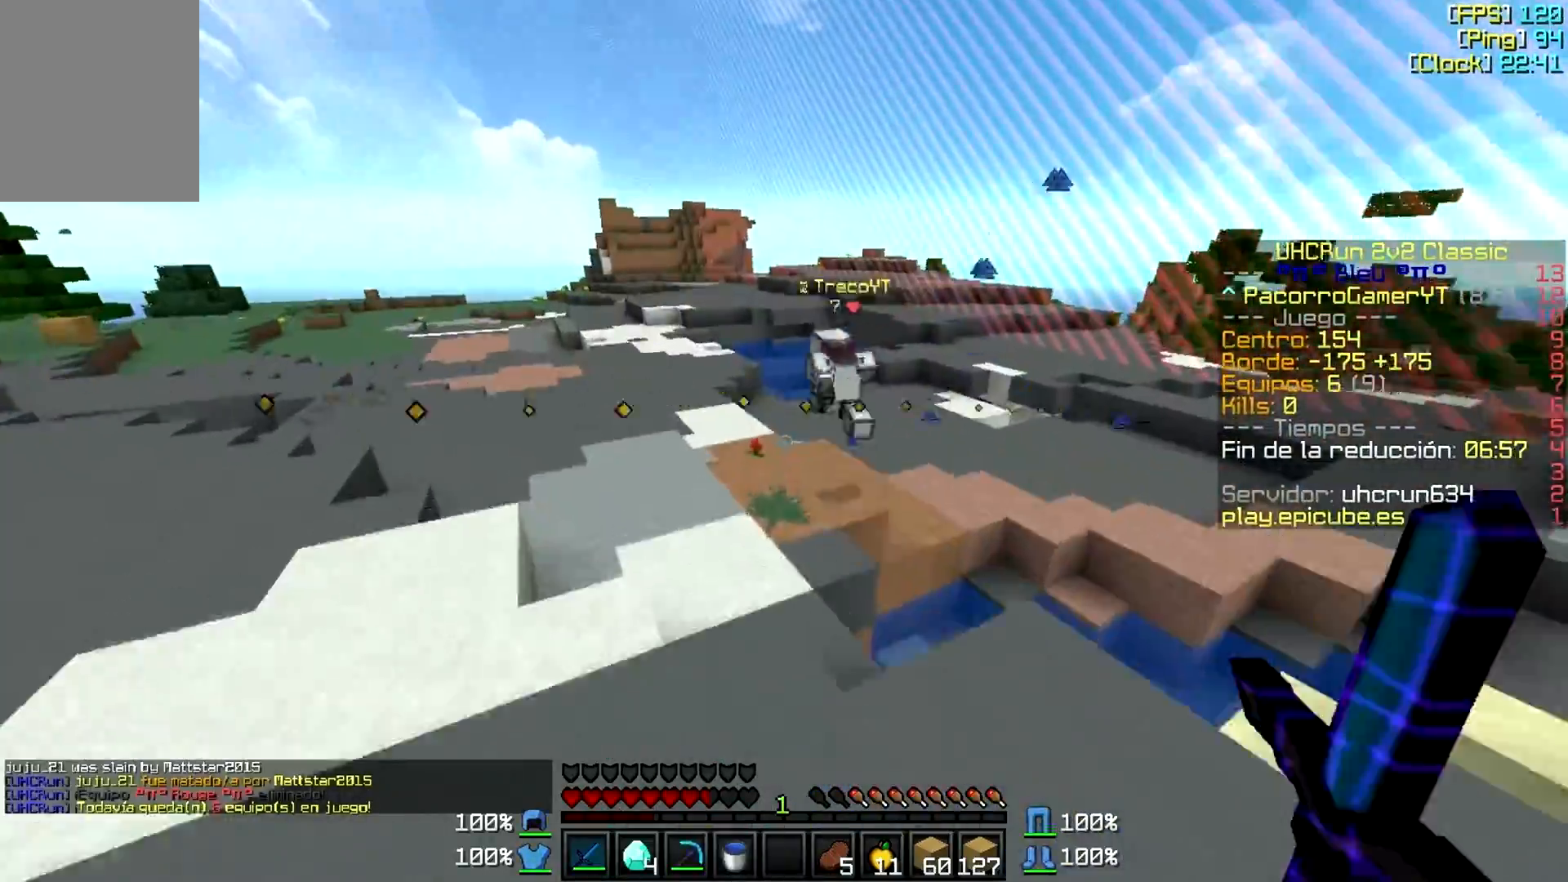
{"keys": ["a", "w"], "mouse": [], "events": [[83, "a", "up"], [167, "mouse_left", "down"], [217, "a", "down"], [267, "mouse_left", "up"], [350, "mouse_left", "down"], [433, "mouse_left", "up"]]}
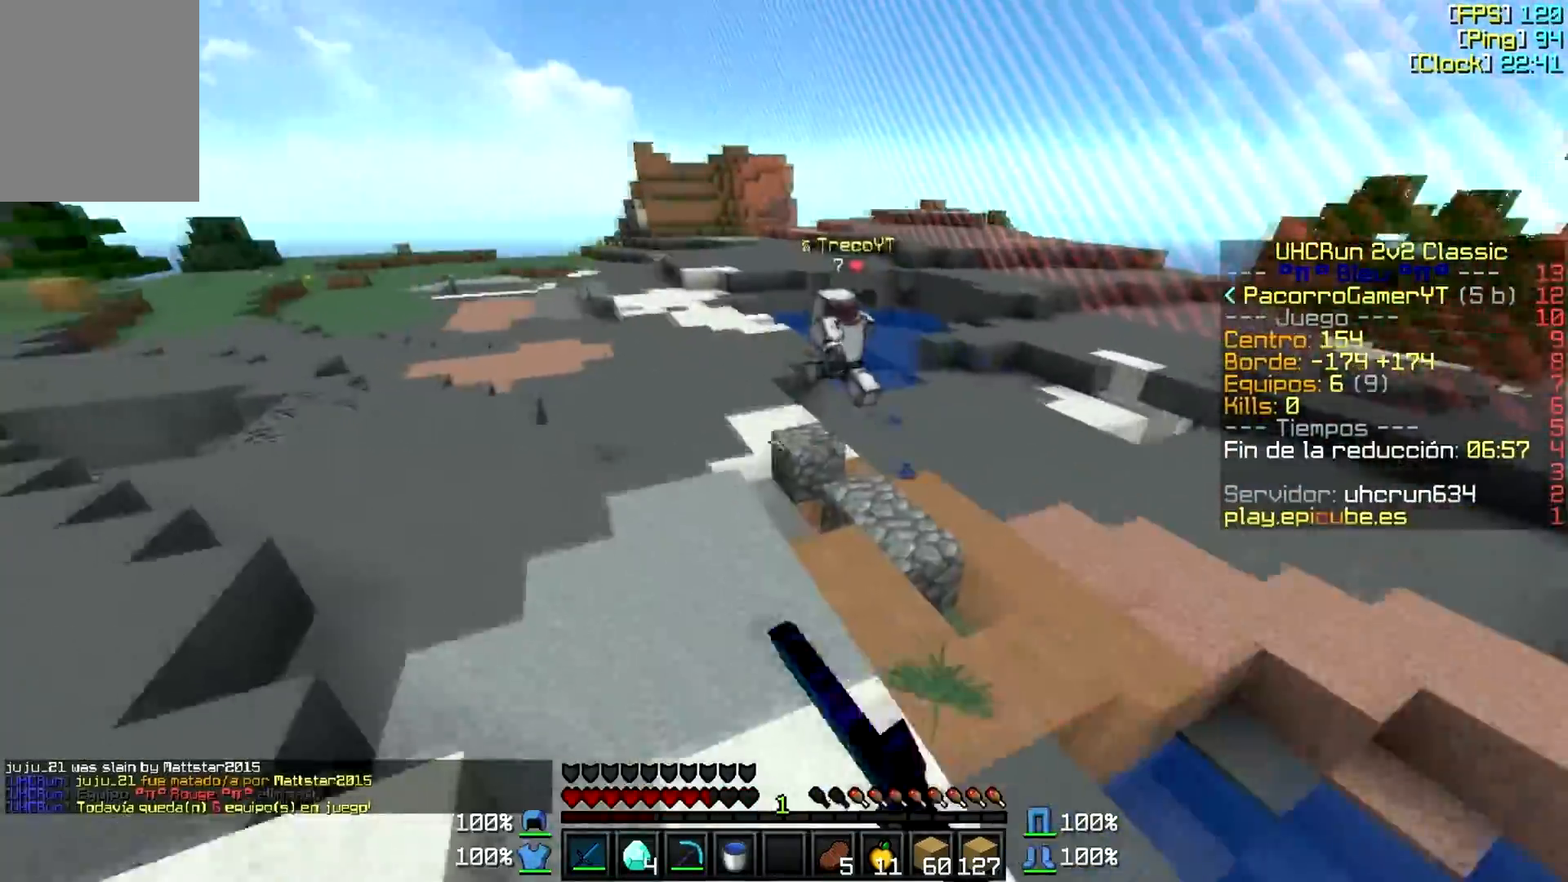
{"keys": ["w"], "mouse": ["left"], "events": [[117, "a", "up"], [150, "mouse_left", "down"], [200, "mouse_left", "up"], [283, "mouse_left", "down"], [350, "mouse_left", "up"], [417, "mouse_left", "down"]]}
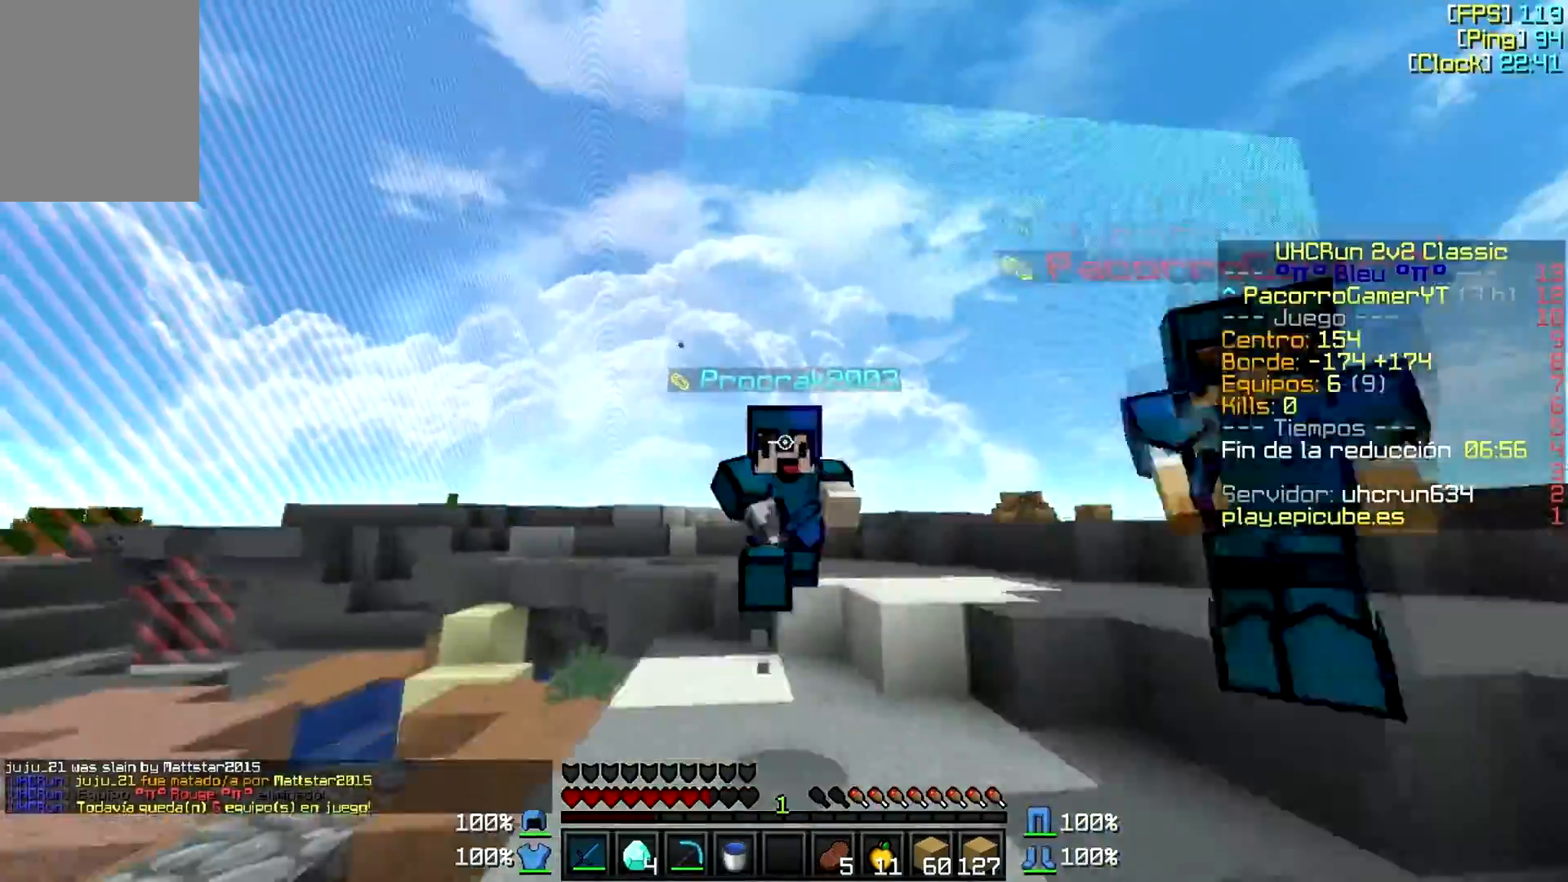
{"keys": ["w"], "mouse": [], "events": [[17, "mouse_left", "up"], [100, "mouse_left", "down"], [183, "mouse_left", "up"], [233, "mouse_left", "down"], [317, "mouse_left", "up"], [383, "a", "down"], [383, "mouse_left", "down"], [450, "a", "up"], [450, "mouse_left", "up"]]}
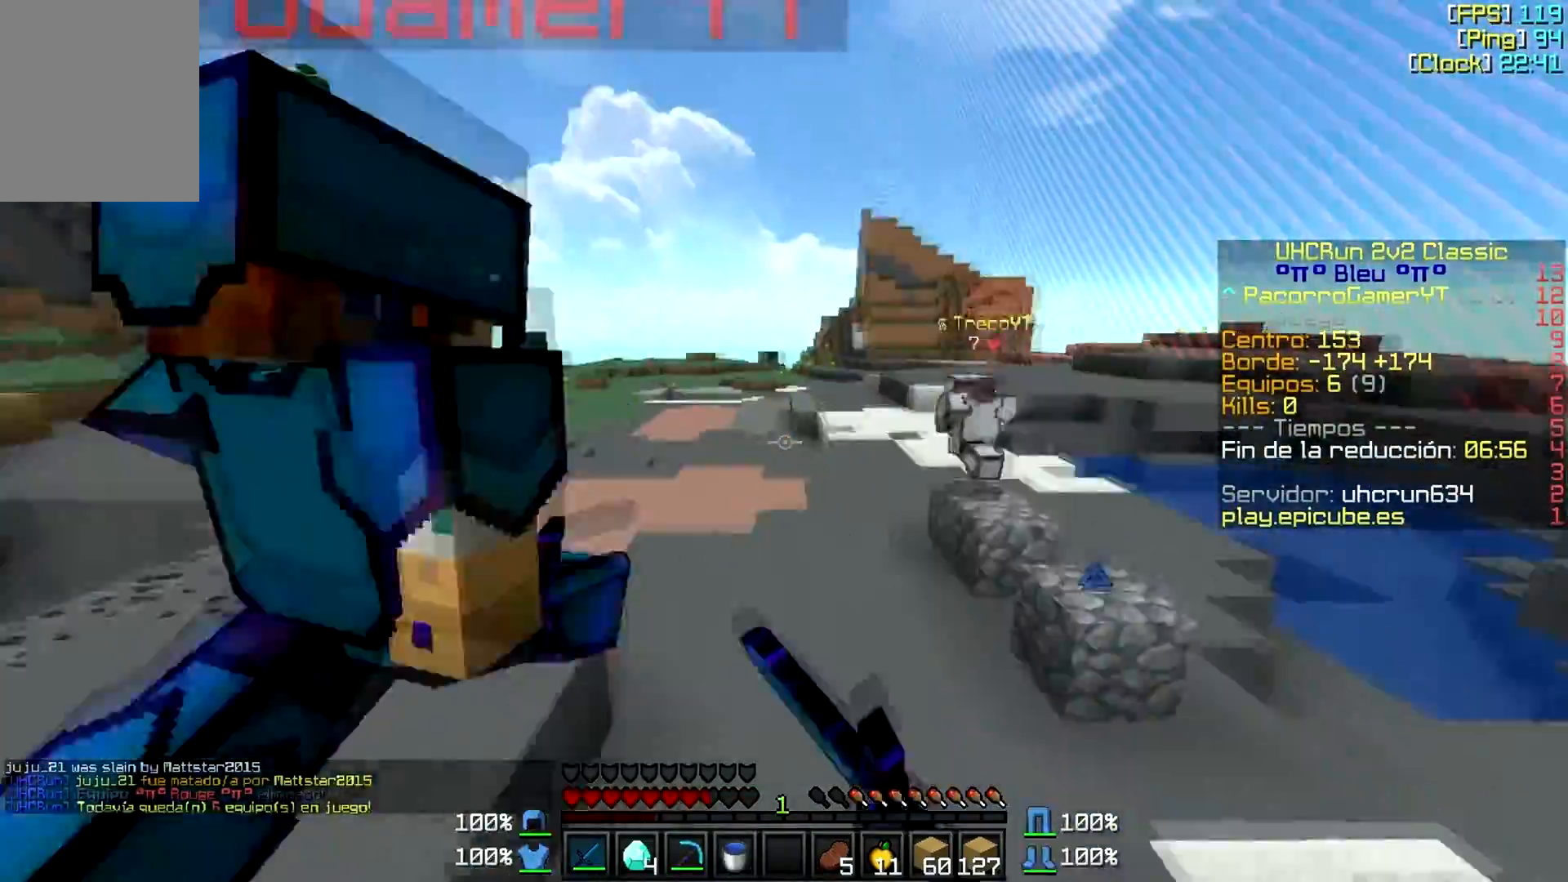
{"keys": ["a", "w"], "mouse": [], "events": [[50, "mouse_left", "down"], [83, "mouse_left", "up"], [267, "a", "down"]]}
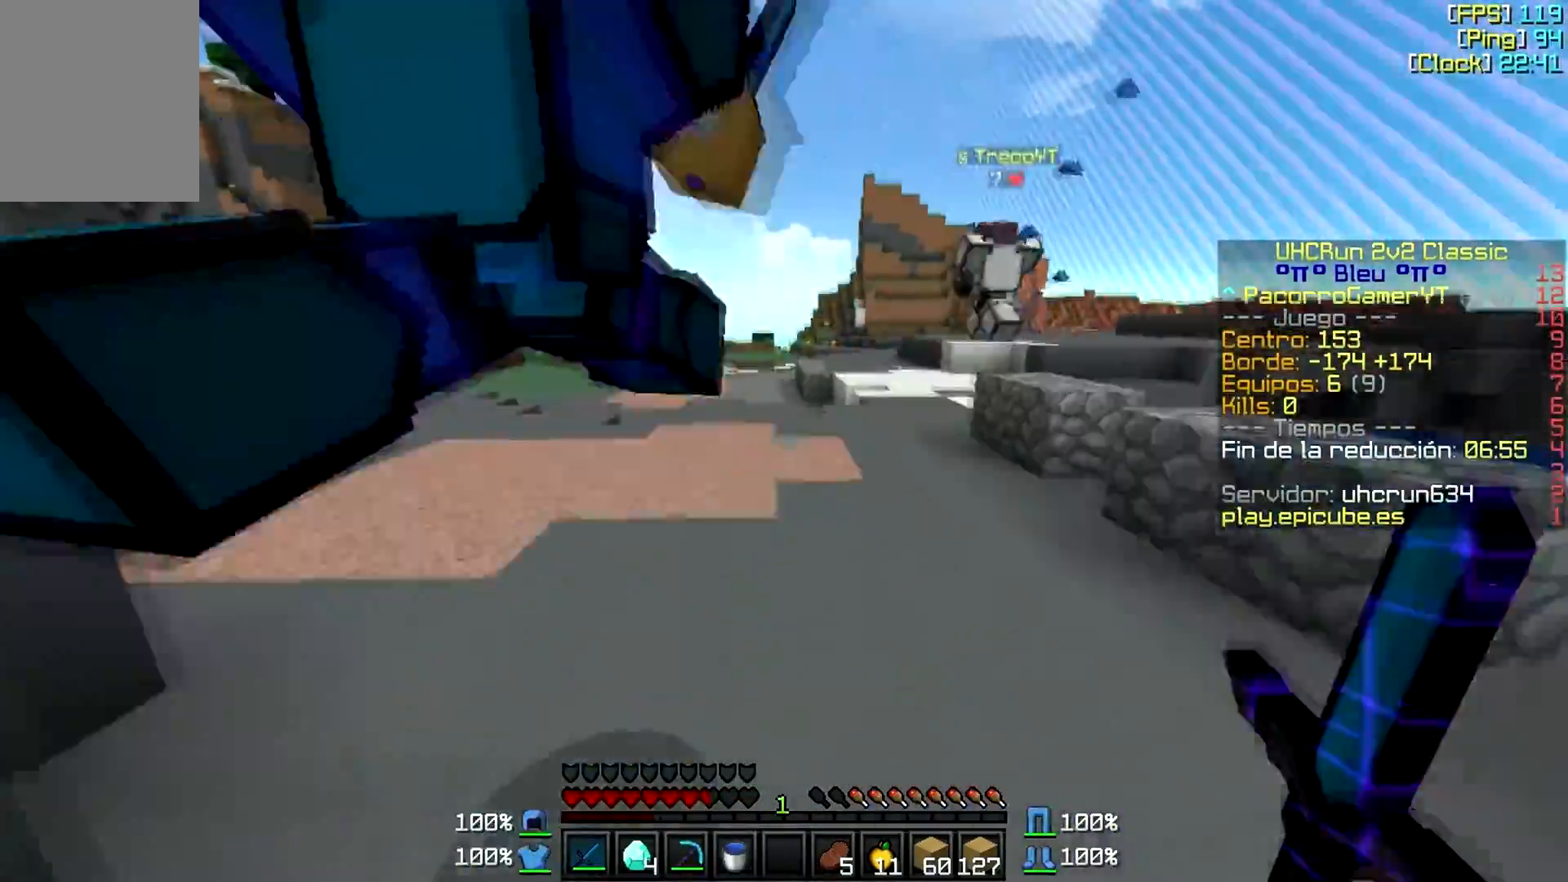
{"keys": ["w"], "mouse": [], "events": [[67, "a", "up"]]}
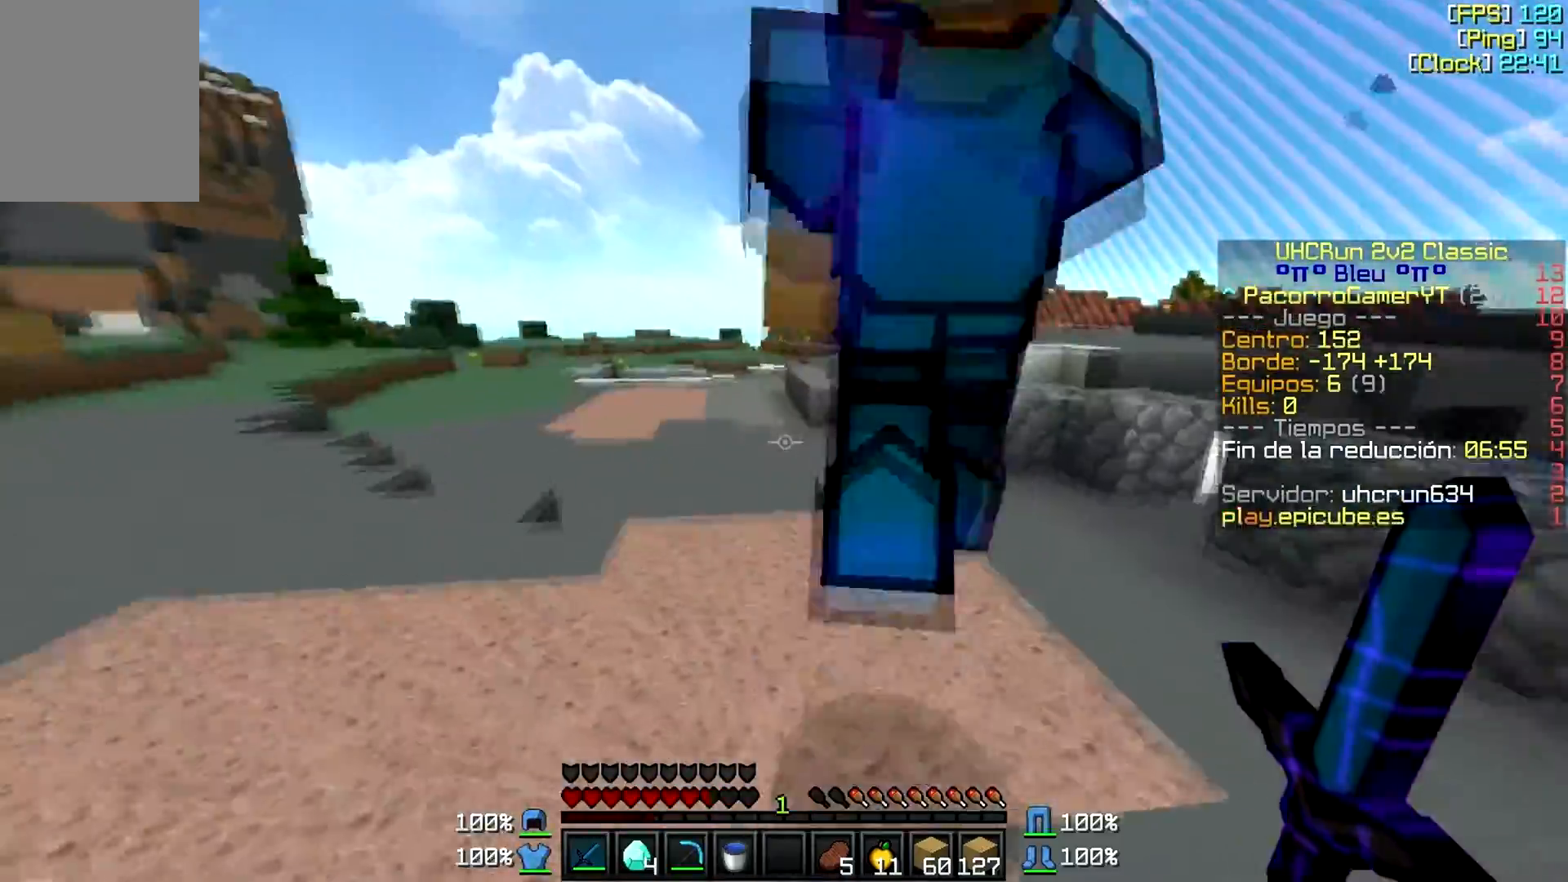
{"keys": ["w"], "mouse": [], "events": [[67, "a", "down"], [167, "a", "up"]]}